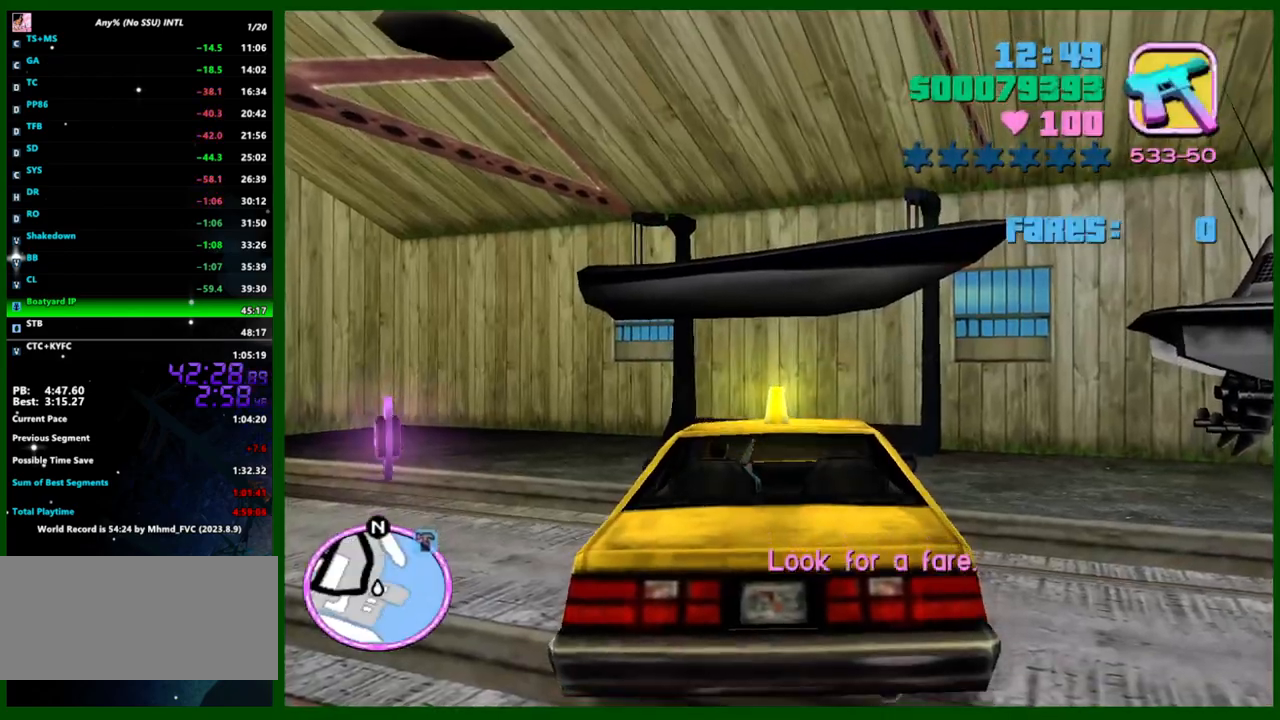
Gameplay with keyboard and mouse; each line is a JSON object with the keys and mouse buttons held at the frame after it. "events" lists presses ("down") and releases ("up") of "1", "2", "3", "4", "5", "a", "c", "caps_lock", "ctrl", "d", "down", "e", "escape", "f", "f1", "f2", "f3", "g", "h", "left", "q", "right", "s", "shift", "space", "tab", "up", "v", "w", "x", "y", "z", "mouse_left", "mouse_middle", "mouse_right", "mouse_wheel_up" and "mouse_wheel_down" between this image and that frame as [ms after this image, input, new state], when the widget could be followed in between. "mouse_left", "mouse_middle", "mouse_right", "mouse_wheel_up", "mouse_wheel_down" = the "left", "middle", "right", "wheel_up", "wheel_down" buttons of the "mouse" list. No other keys are recorded. Not read: mouse_move.
{"keys": ["f"], "mouse": [], "events": [[333, "mouse_middle", "up"], [433, "f", "down"]]}
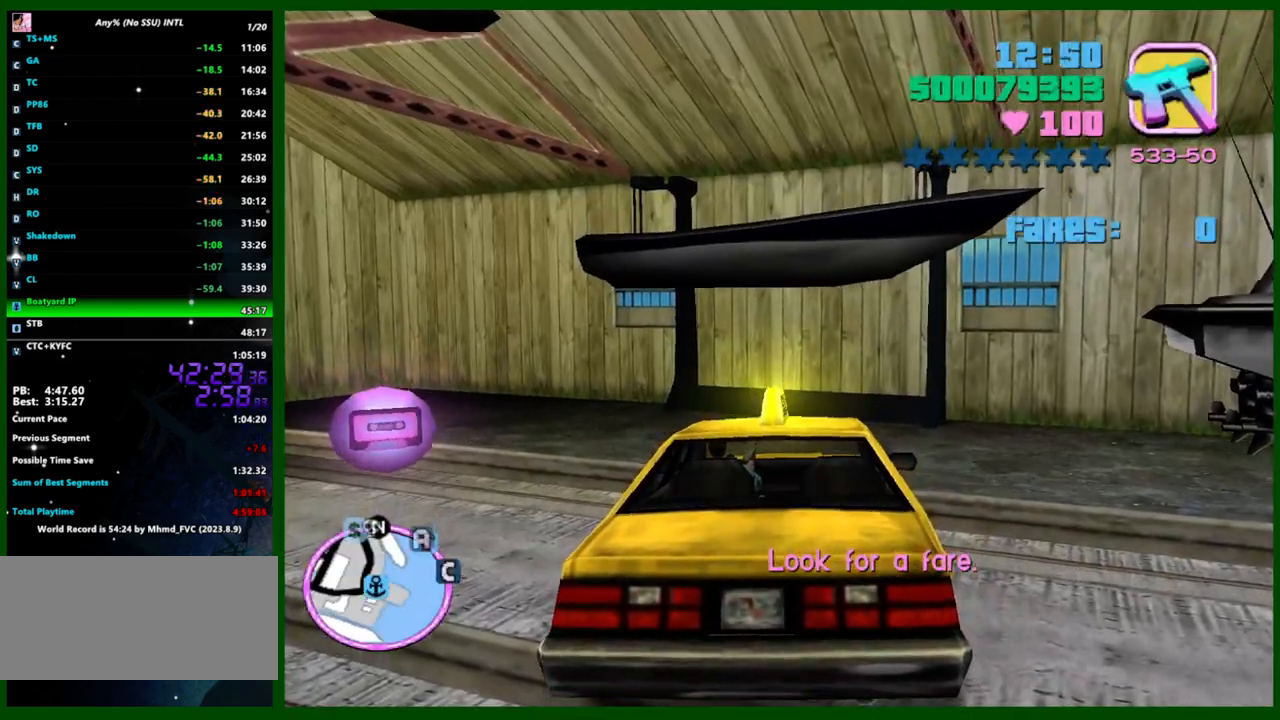
{"keys": [], "mouse": [], "events": [[33, "f", "up"]]}
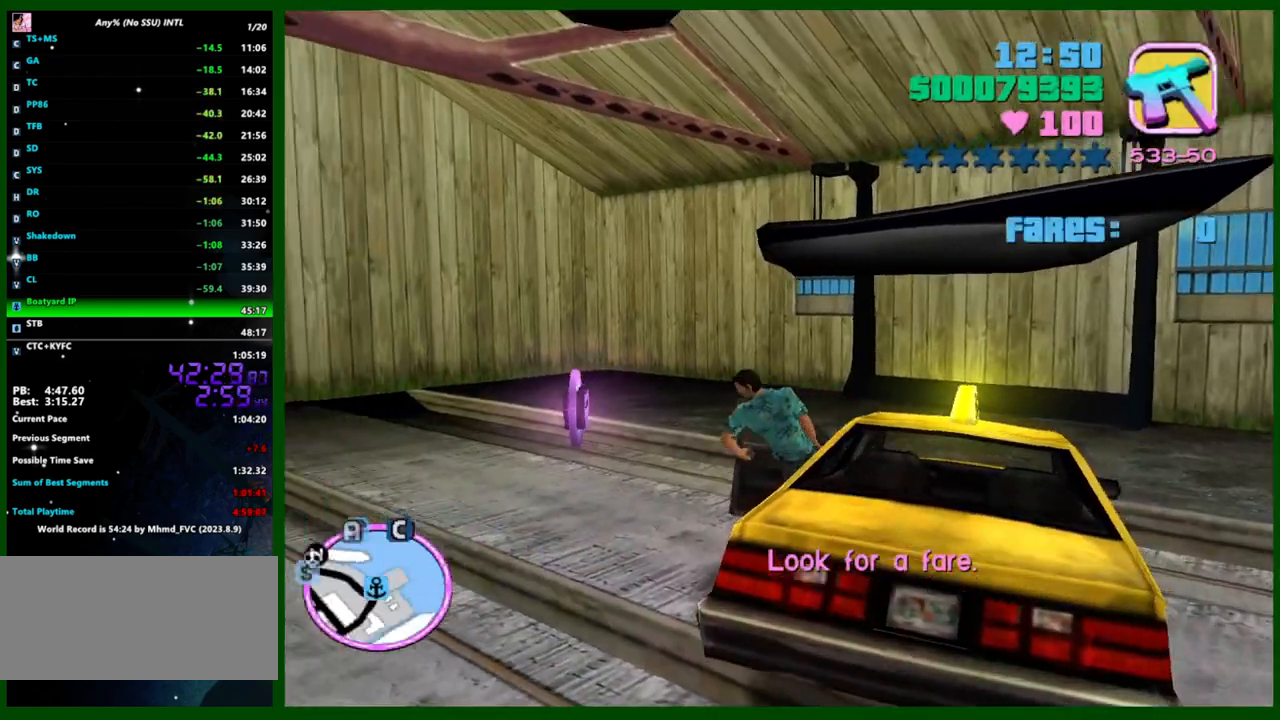
{"keys": [], "mouse": [], "events": []}
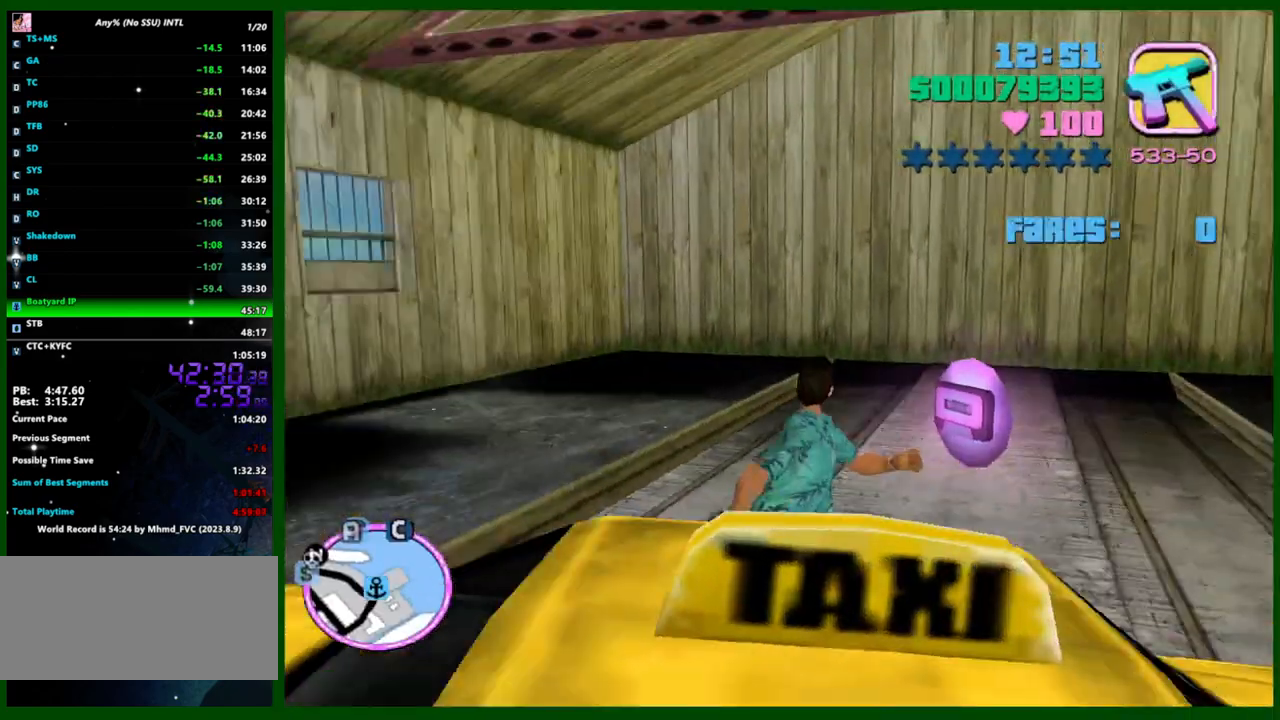
{"keys": ["shift", "w"], "mouse": [], "events": [[200, "w", "down"], [383, "shift", "down"]]}
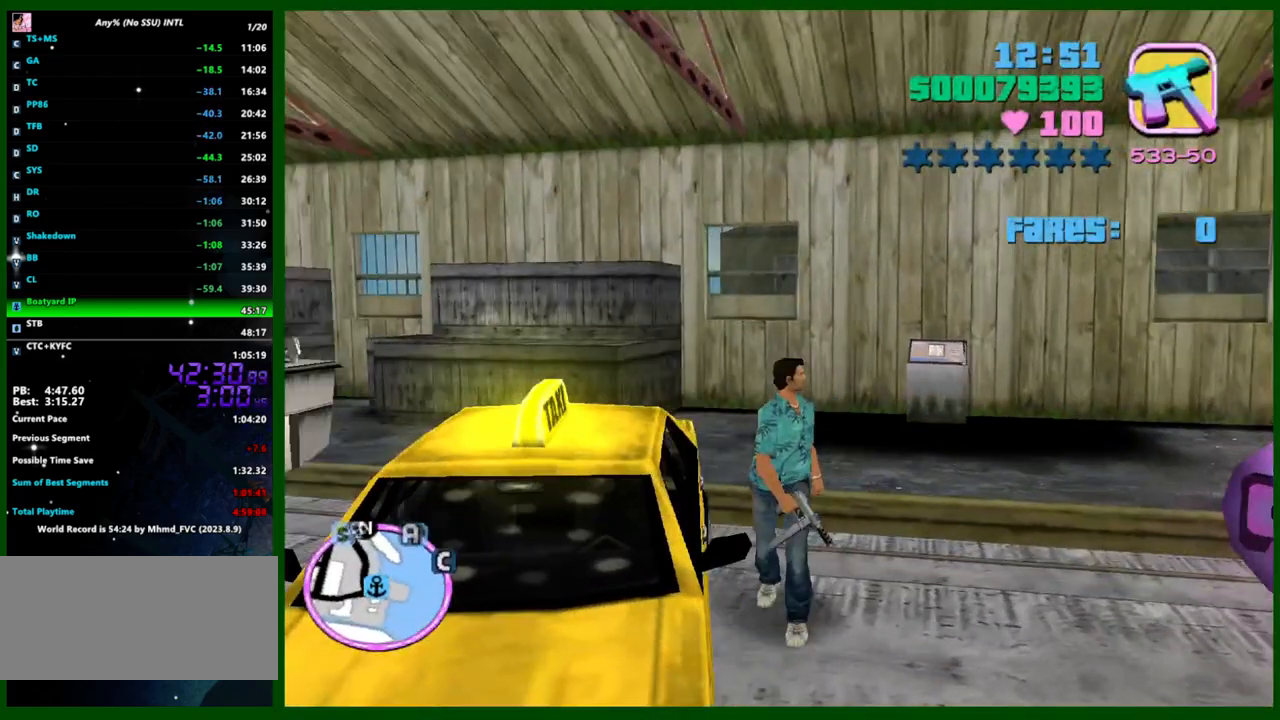
{"keys": ["w"], "mouse": [], "events": [[450, "shift", "up"]]}
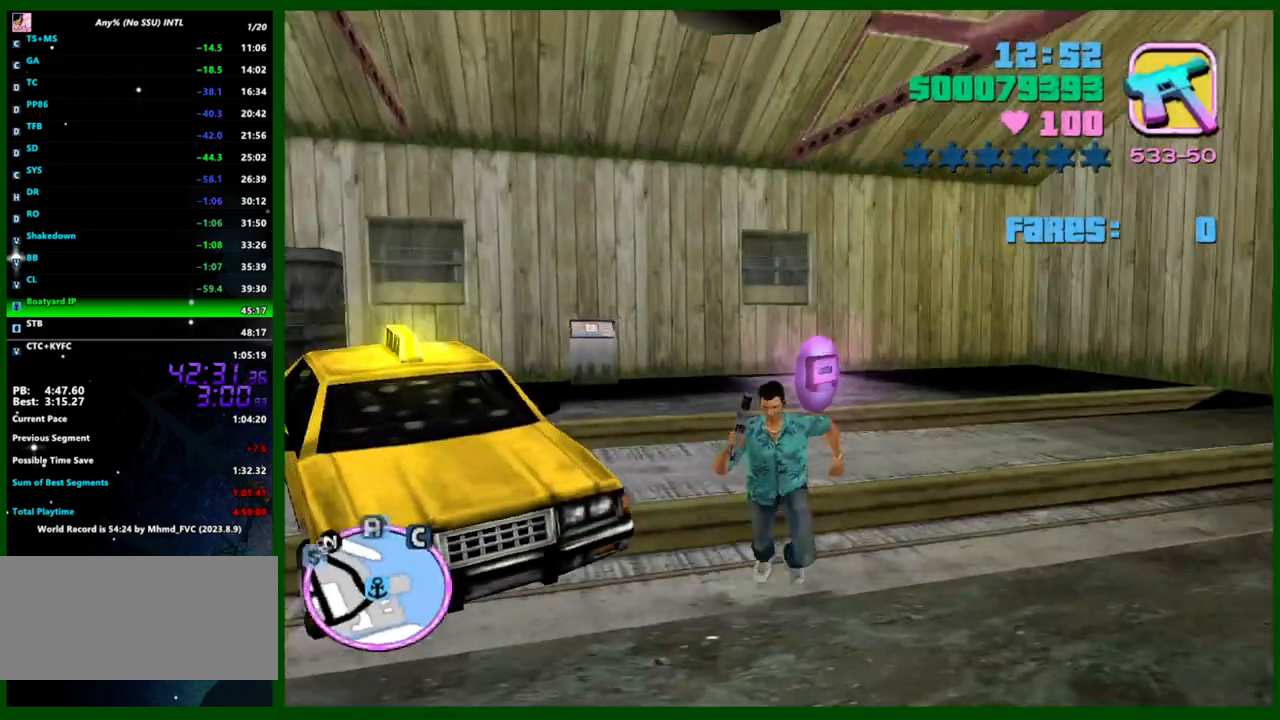
{"keys": ["shift", "w"], "mouse": [], "events": [[100, "shift", "down"], [233, "shift", "up"], [283, "shift", "down"], [383, "shift", "up"], [467, "shift", "down"]]}
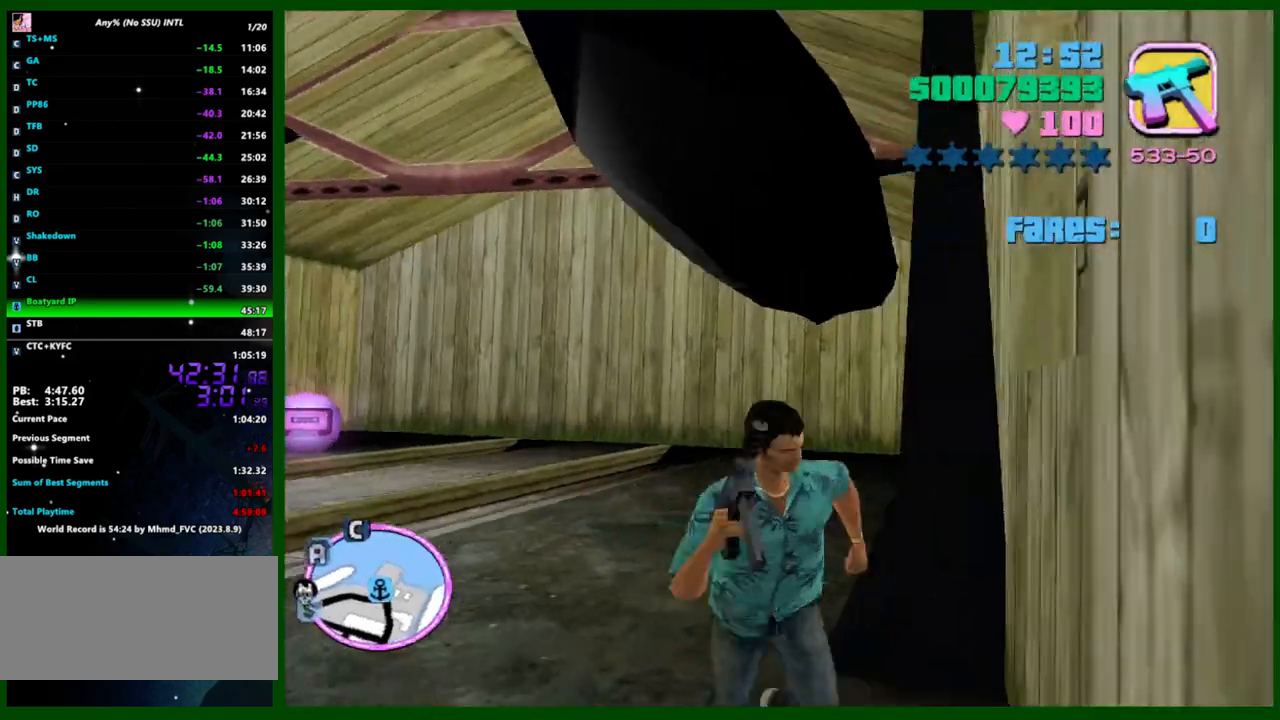
{"keys": ["w"], "mouse": [], "events": [[67, "shift", "up"], [150, "shift", "down"], [200, "shift", "up"], [300, "shift", "down"], [350, "shift", "up"]]}
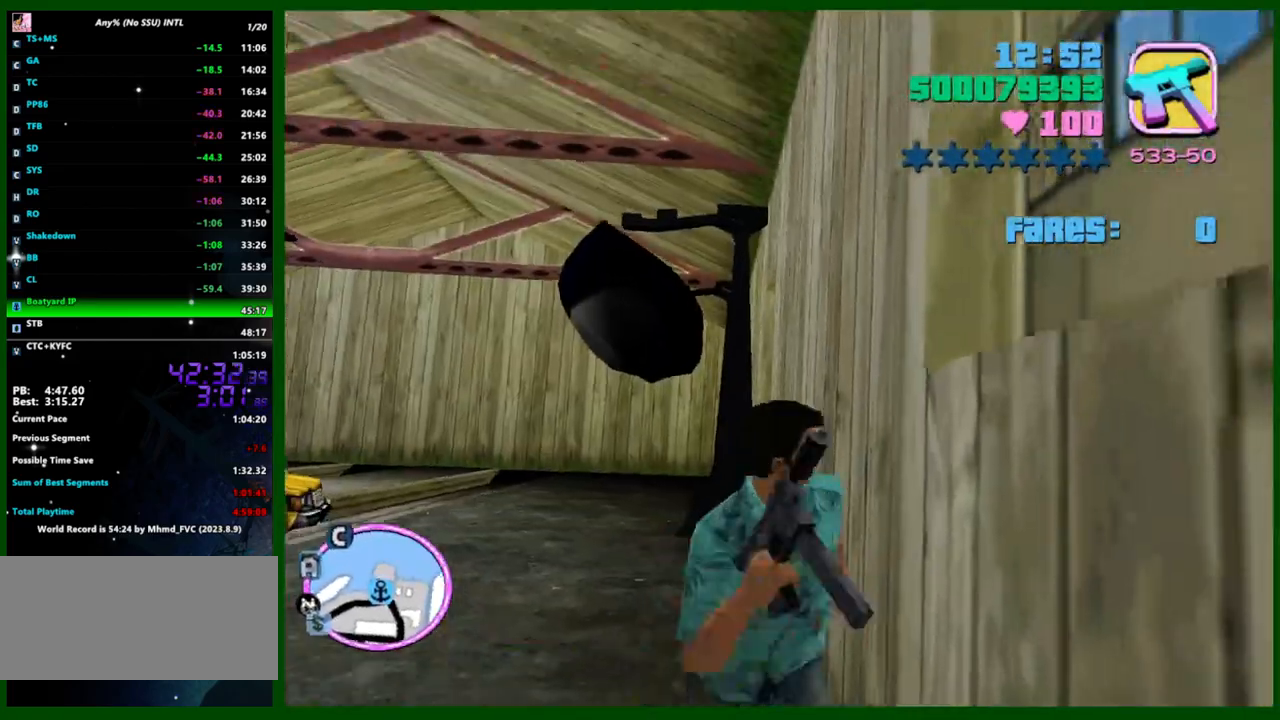
{"keys": [], "mouse": [], "events": [[267, "w", "up"]]}
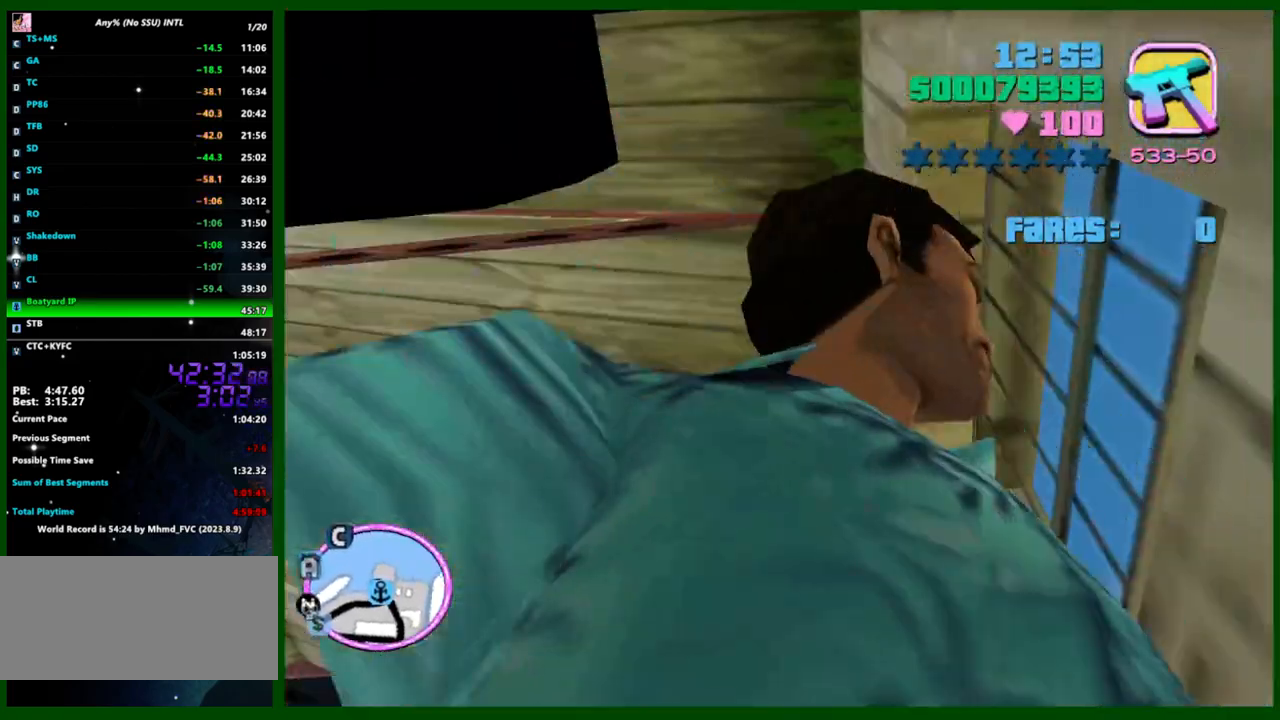
{"keys": ["w"], "mouse": [], "events": [[367, "w", "down"]]}
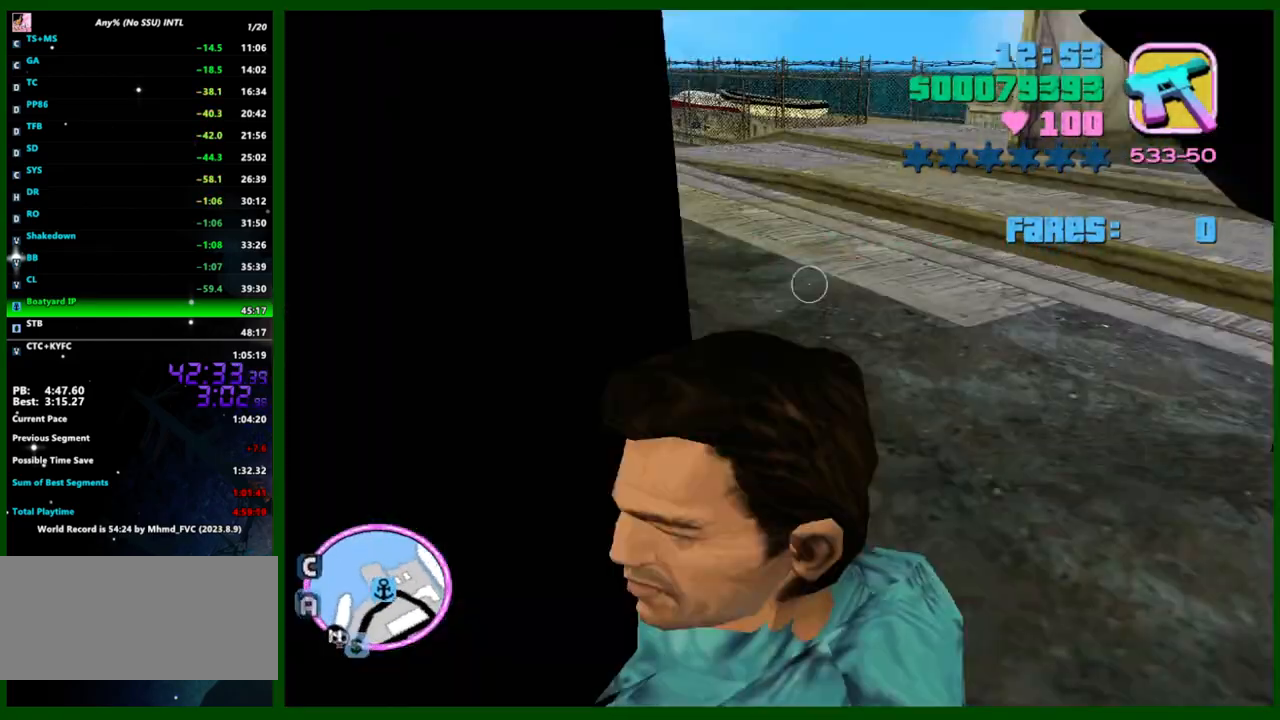
{"keys": ["d", "shift", "w"], "mouse": [], "events": [[150, "d", "down"], [250, "shift", "down"]]}
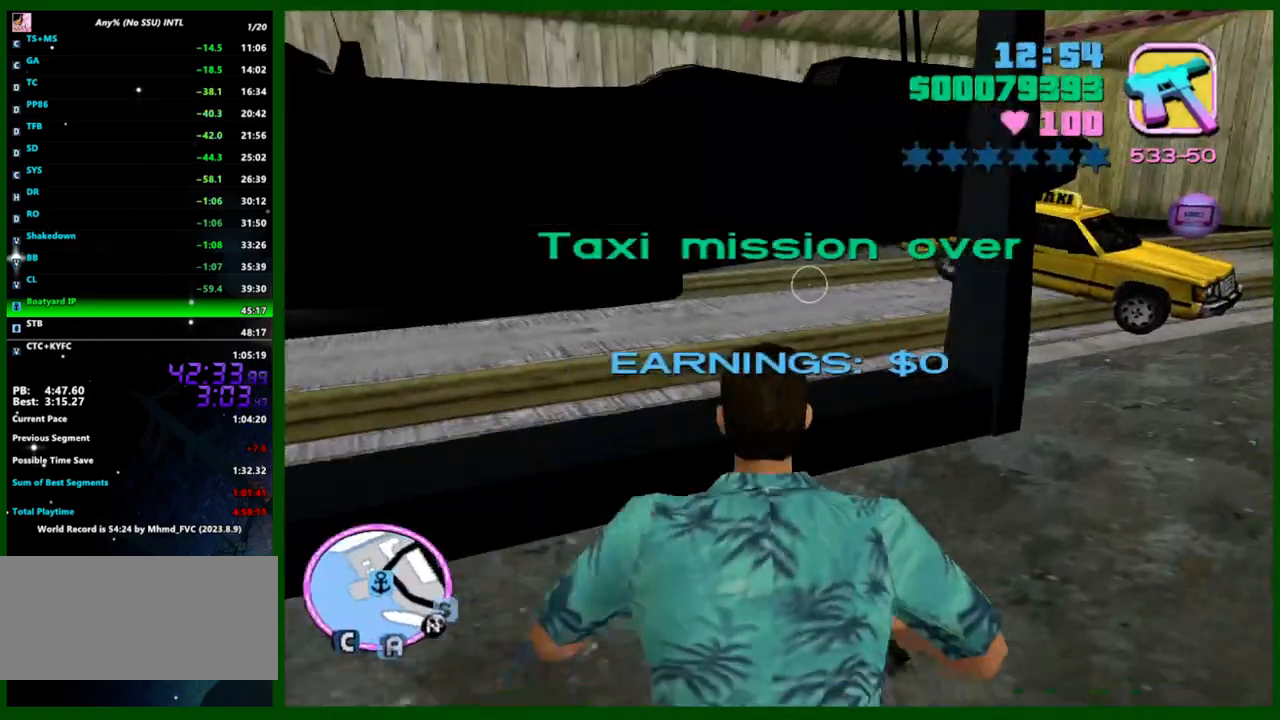
{"keys": ["d"], "mouse": [], "events": [[350, "shift", "up"], [350, "w", "up"]]}
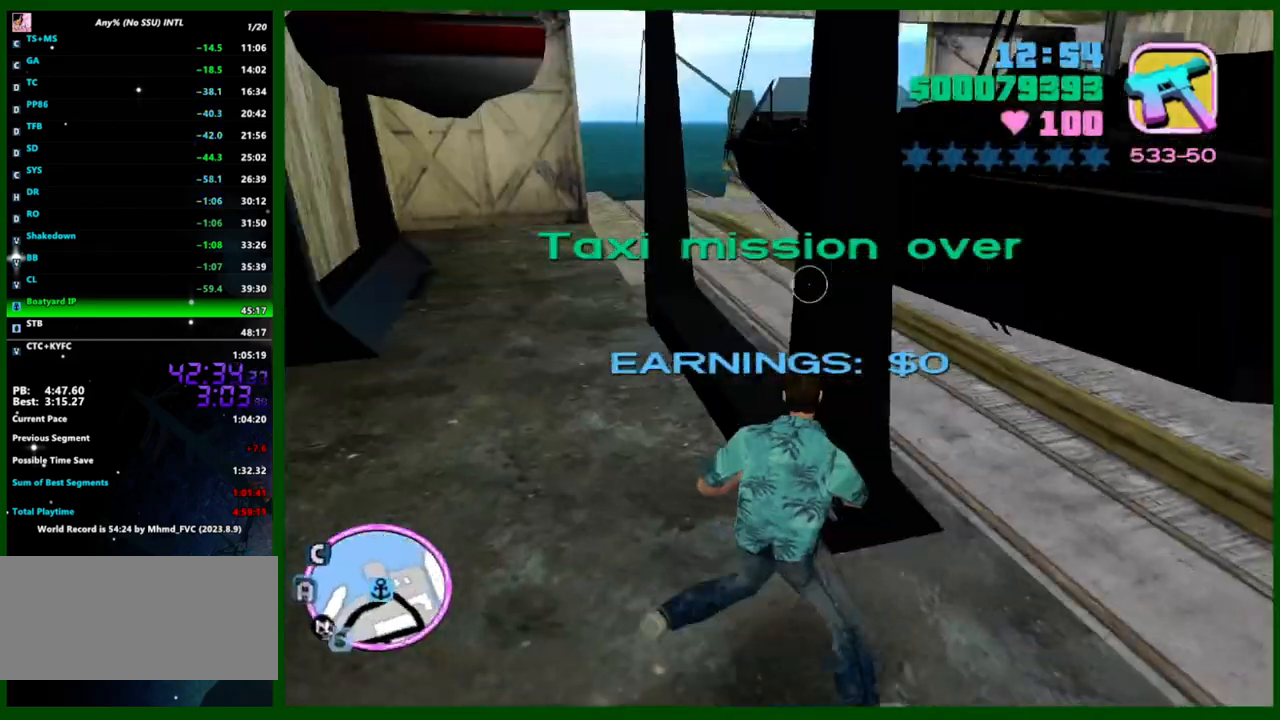
{"keys": ["d"], "mouse": [], "events": []}
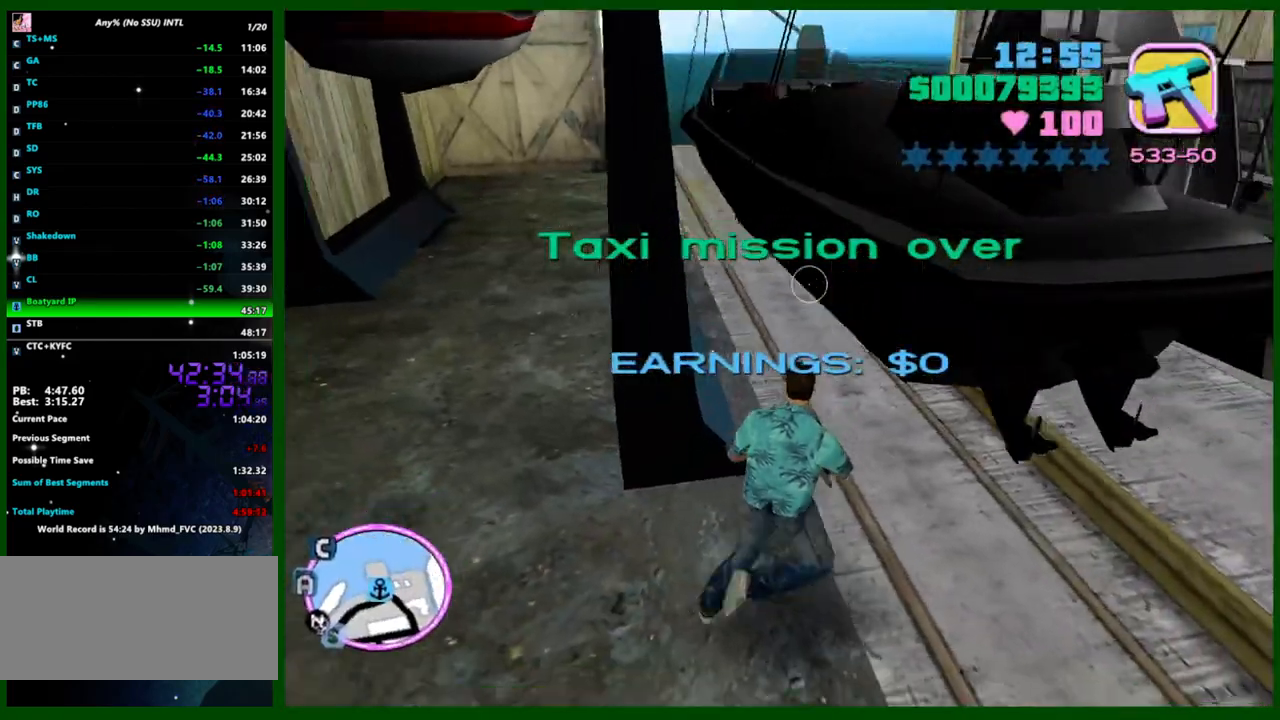
{"keys": ["d", "shift", "w"], "mouse": [], "events": [[200, "w", "down"], [333, "shift", "down"]]}
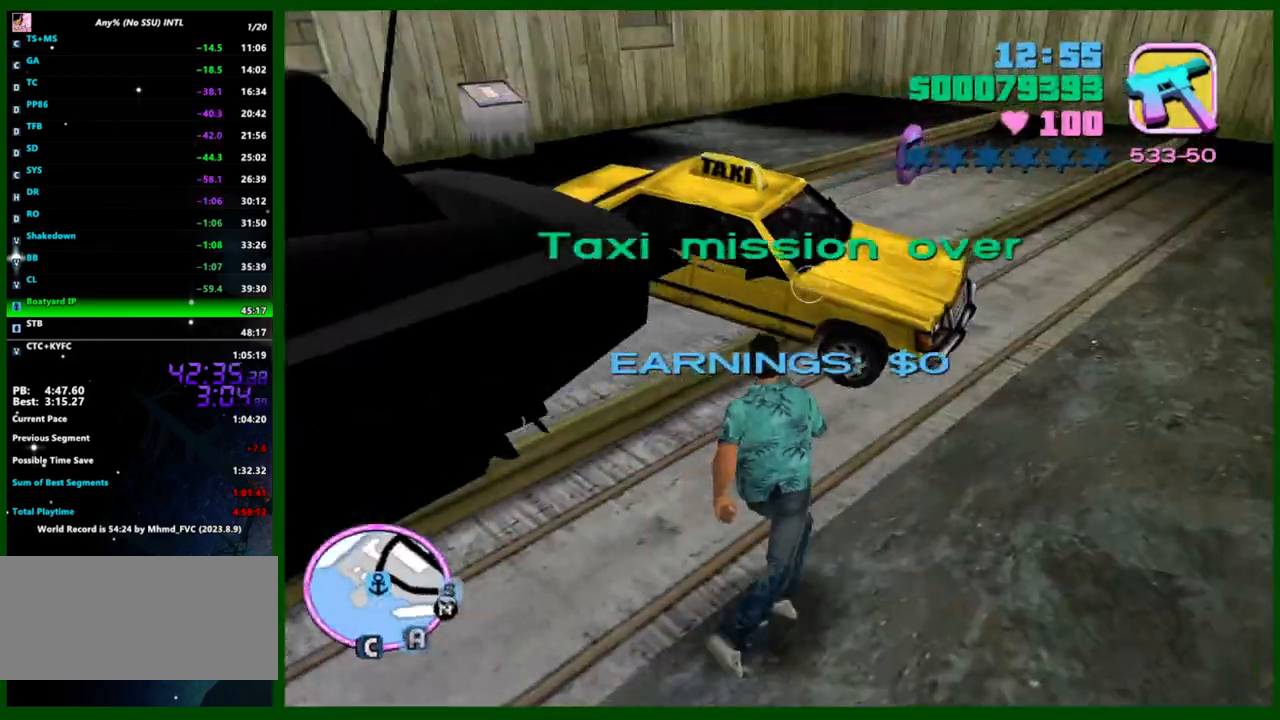
{"keys": ["shift", "w"], "mouse": [], "events": [[450, "d", "up"]]}
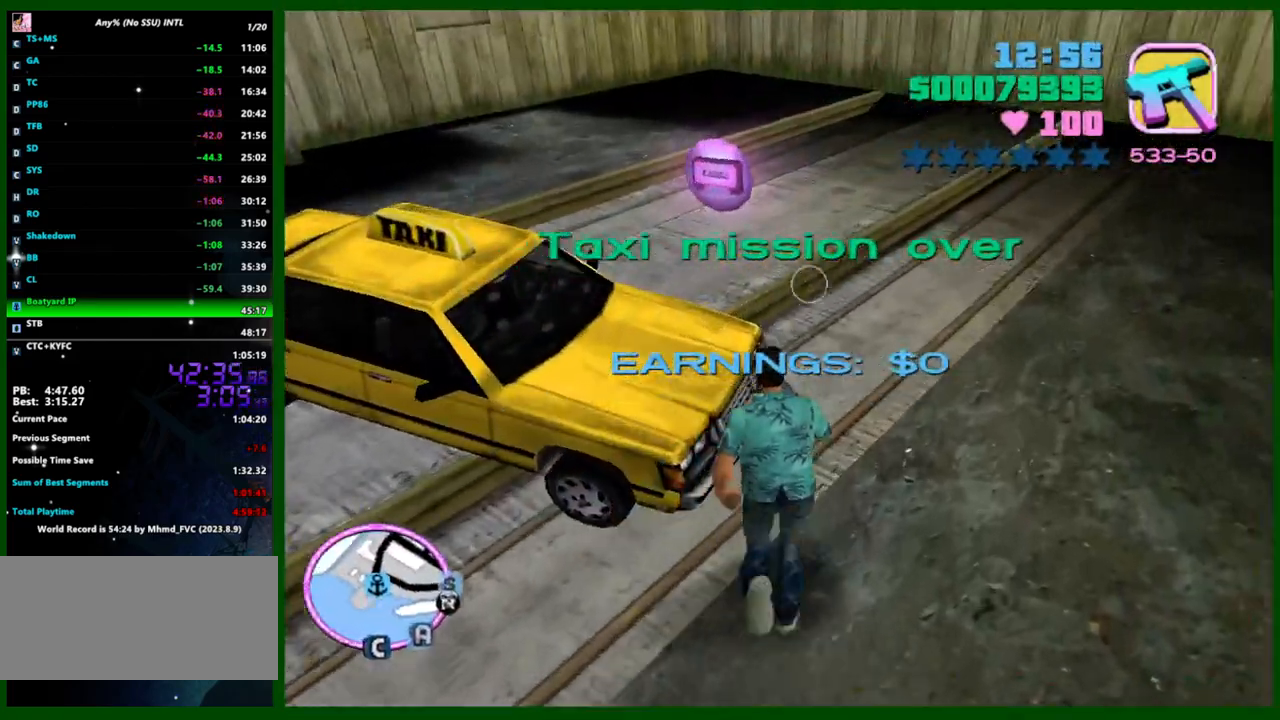
{"keys": ["w"], "mouse": [], "events": [[50, "shift", "up"], [233, "shift", "down"], [283, "shift", "up"], [333, "shift", "down"], [367, "shift", "up"]]}
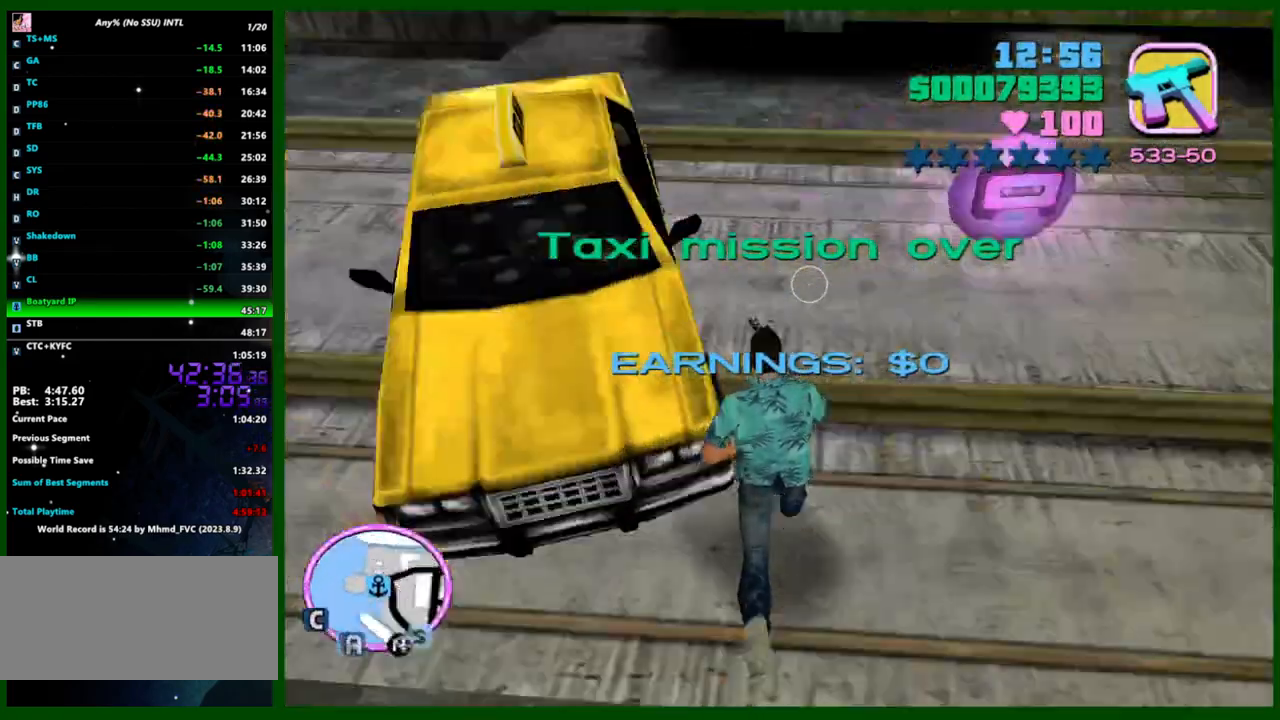
{"keys": [], "mouse": [], "events": [[100, "f", "down"], [150, "f", "up"], [250, "f", "down"], [250, "w", "up"], [300, "f", "up"]]}
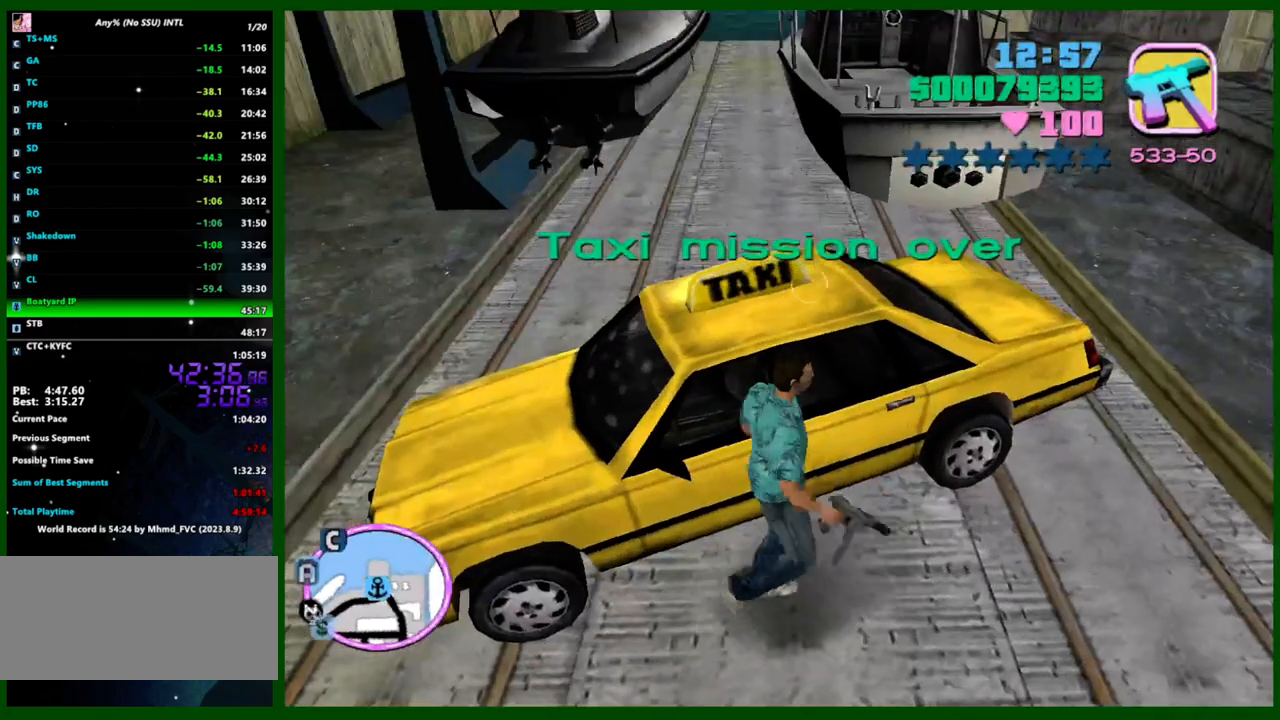
{"keys": [], "mouse": [], "events": []}
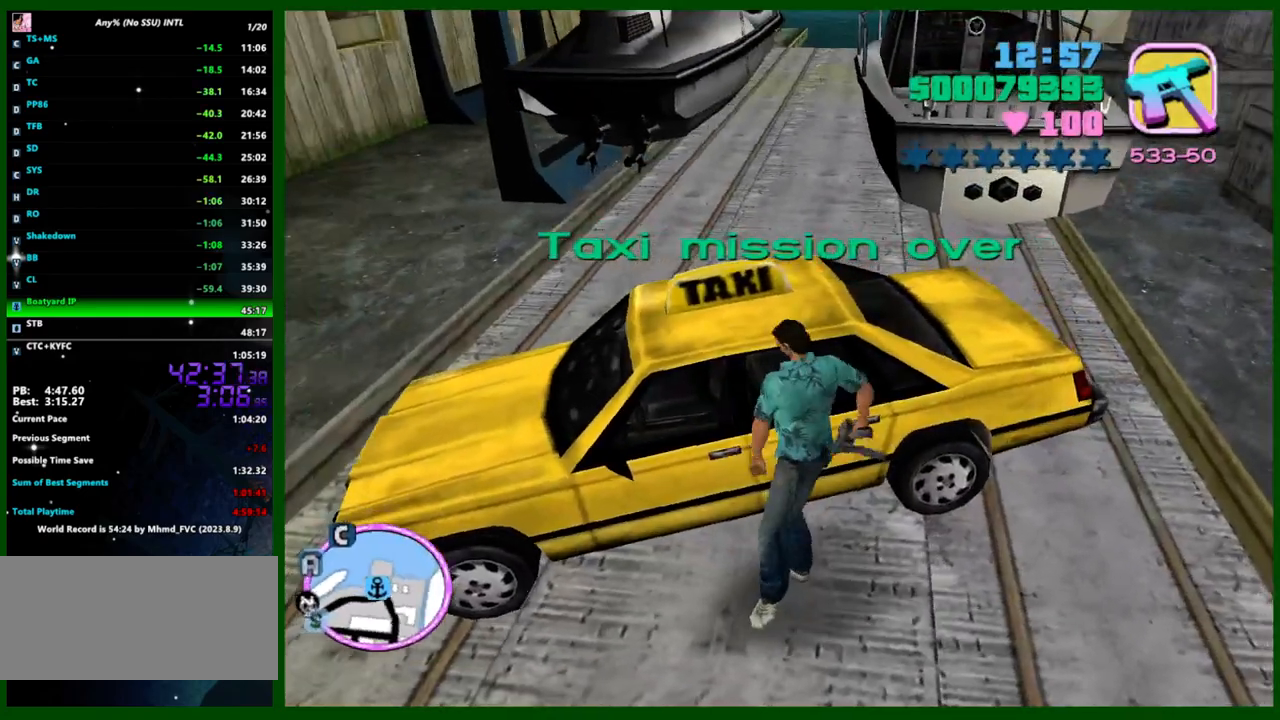
{"keys": [], "mouse": [], "events": []}
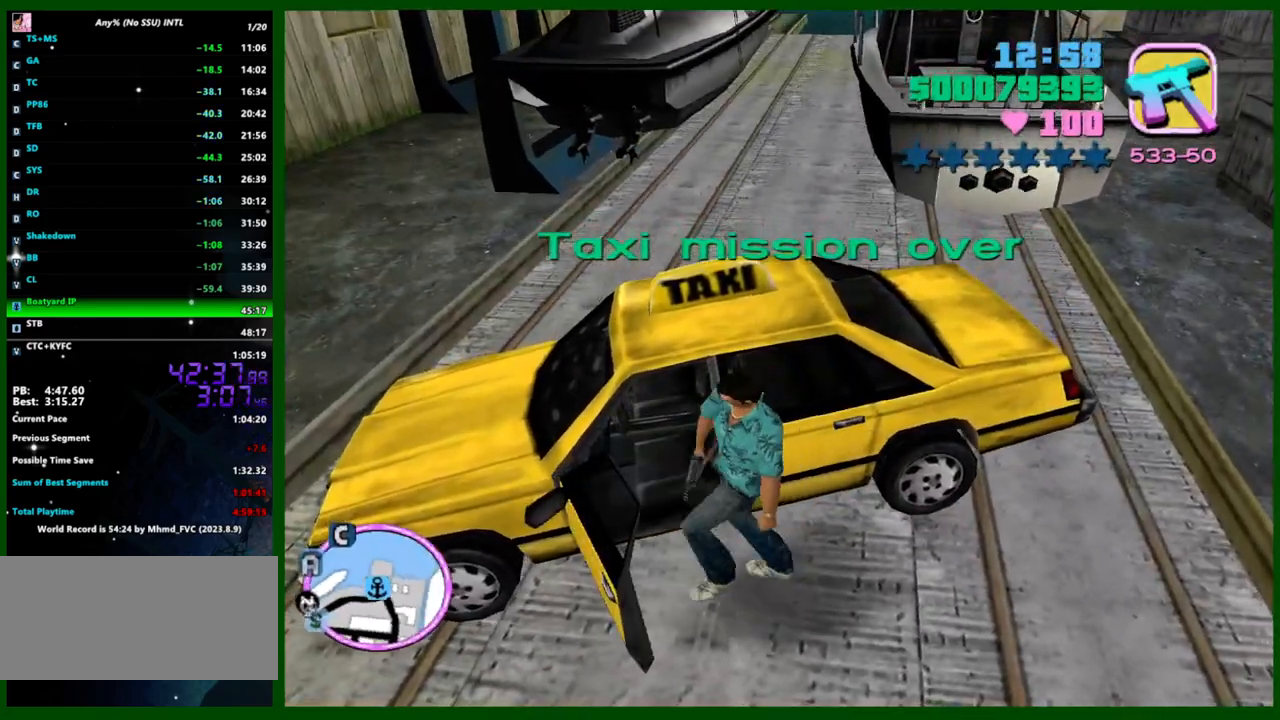
{"keys": ["a", "s", "shift"], "mouse": [], "events": [[67, "a", "down"], [67, "shift", "down"], [117, "s", "down"]]}
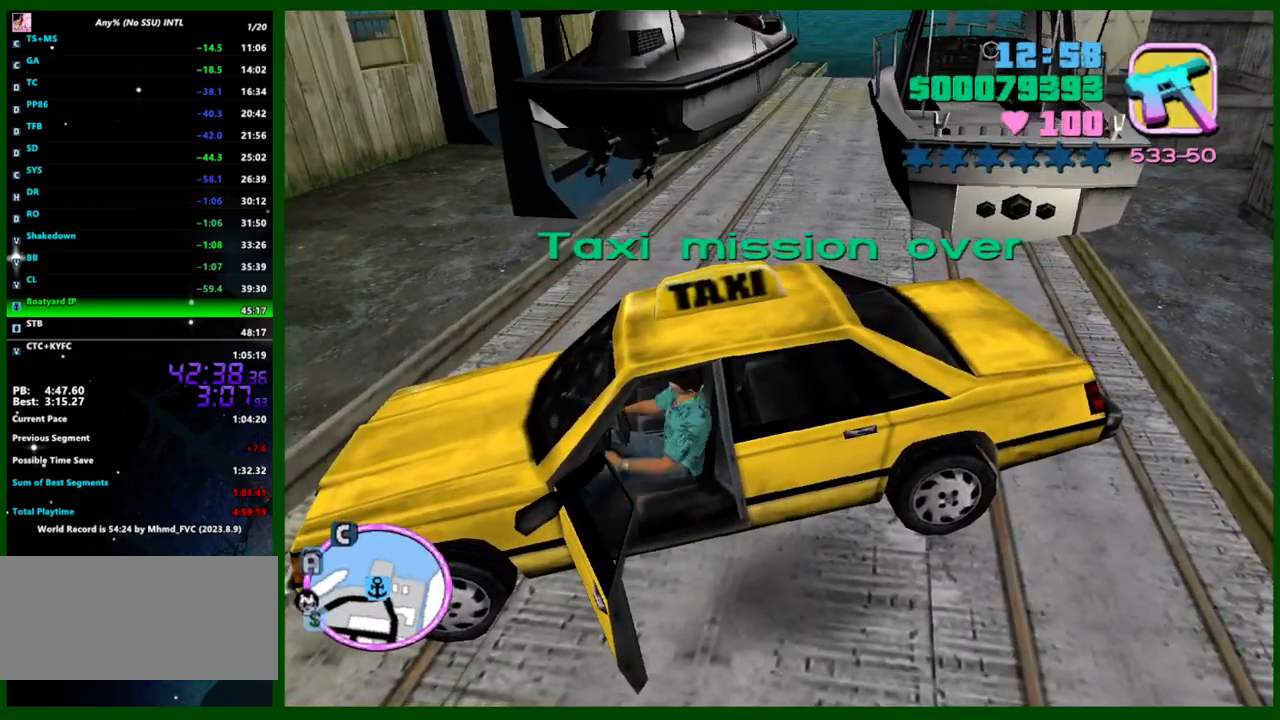
{"keys": ["a", "s", "shift"], "mouse": [], "events": []}
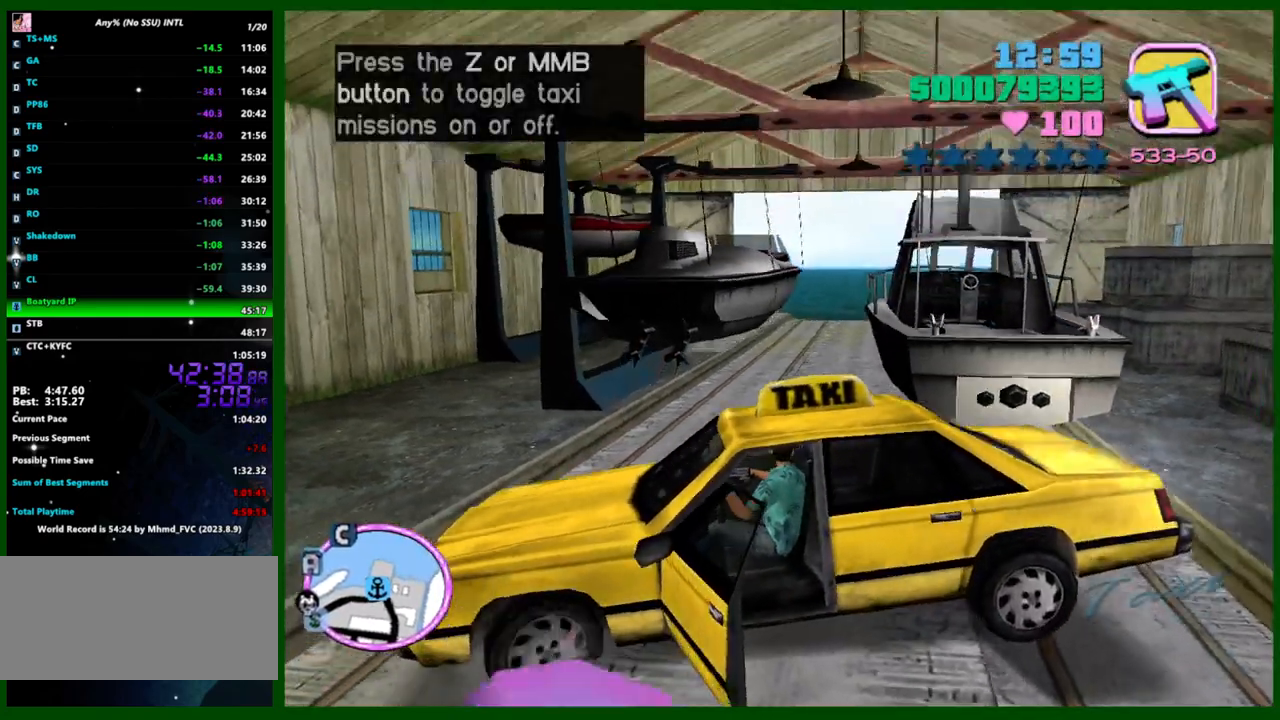
{"keys": ["a", "s"], "mouse": [], "events": [[183, "shift", "up"]]}
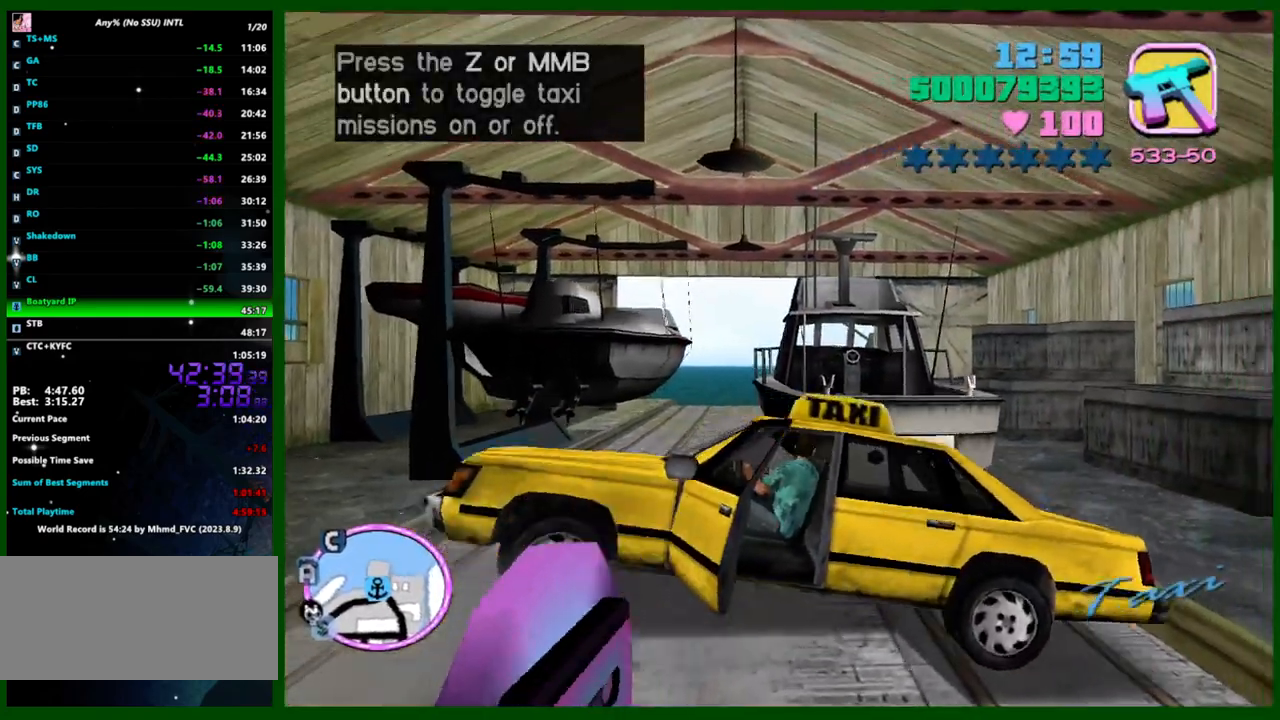
{"keys": ["a", "s"], "mouse": [], "events": []}
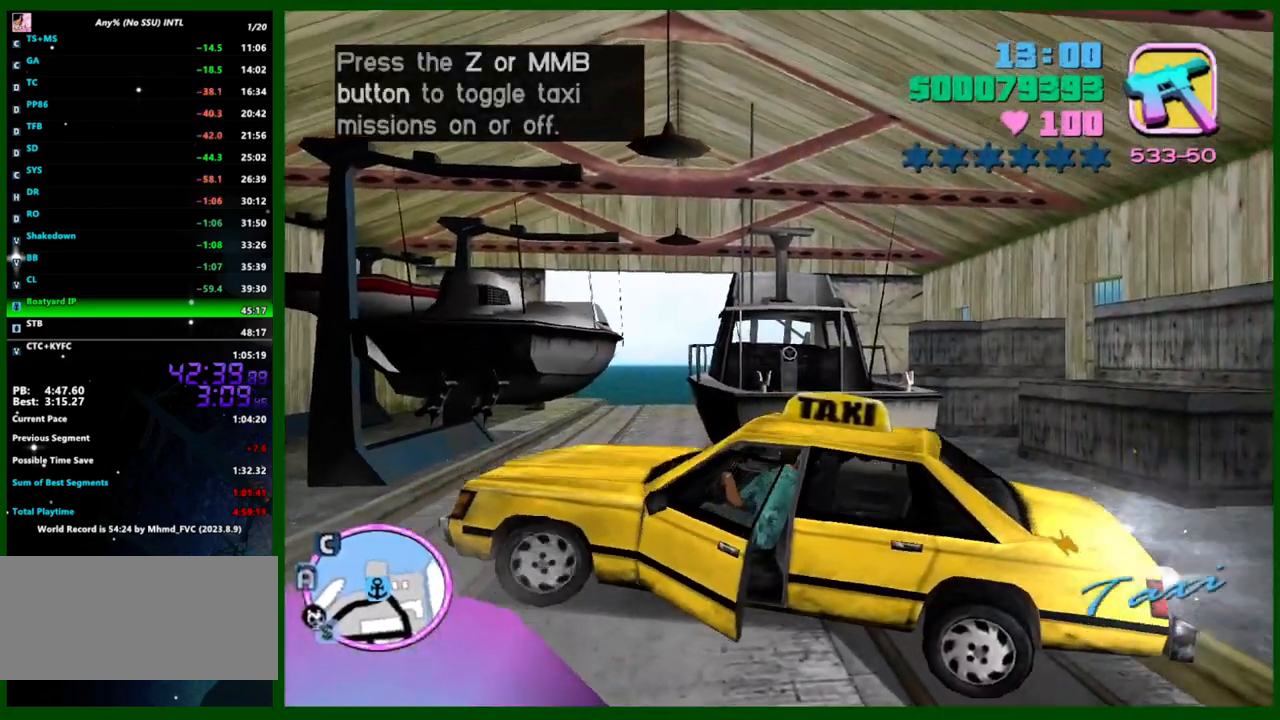
{"keys": ["a", "s"], "mouse": [], "events": []}
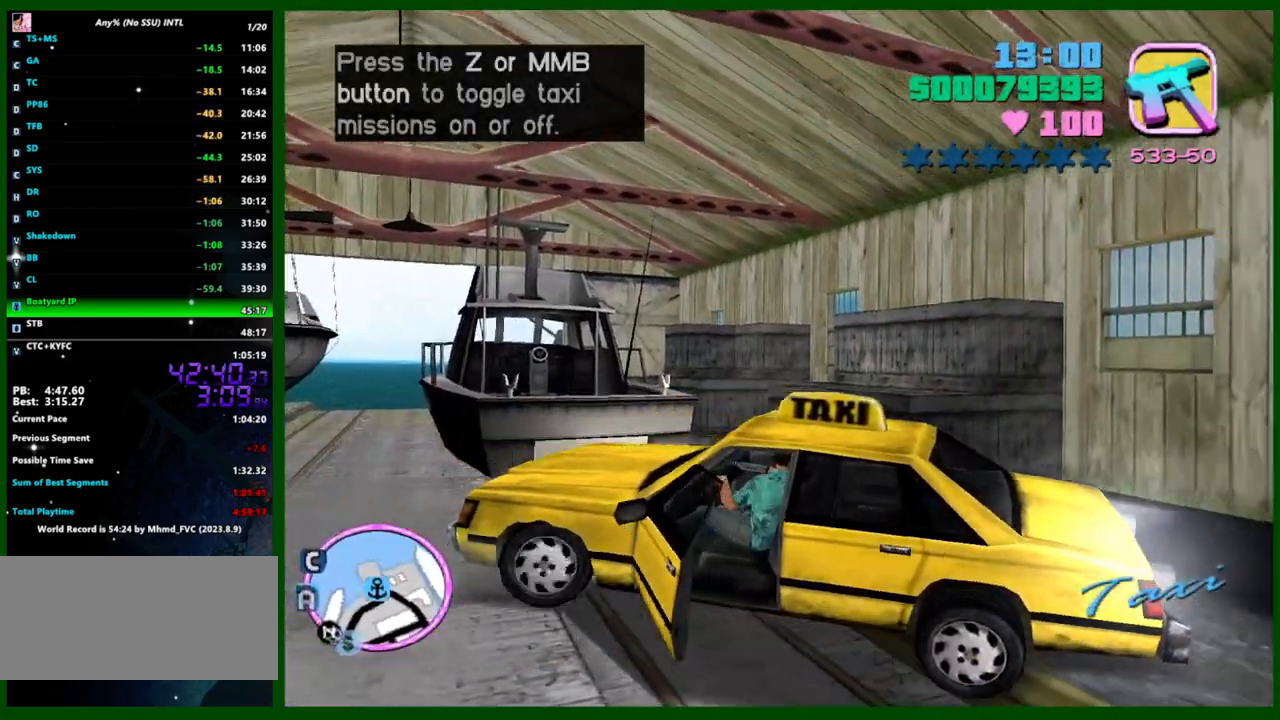
{"keys": ["a"], "mouse": [], "events": [[467, "s", "up"]]}
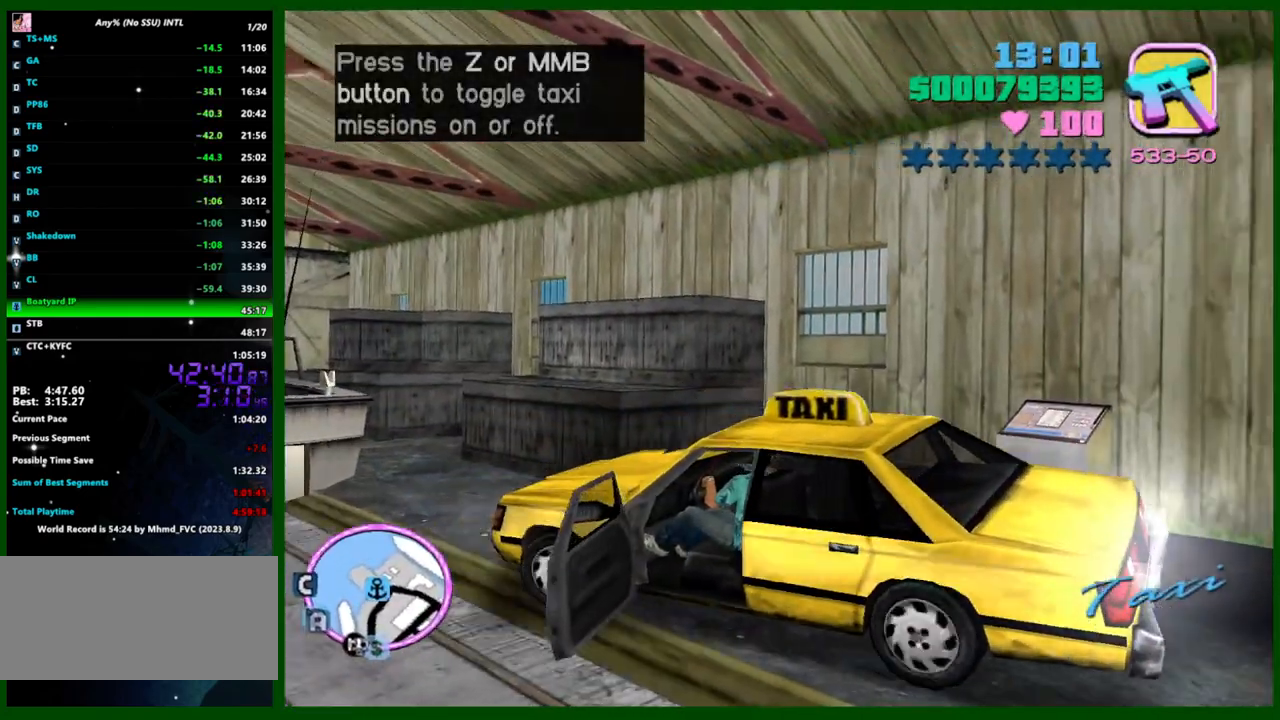
{"keys": ["a", "w"], "mouse": [], "events": [[67, "a", "up"], [117, "w", "down"], [250, "q", "down"], [333, "q", "up"], [483, "a", "down"]]}
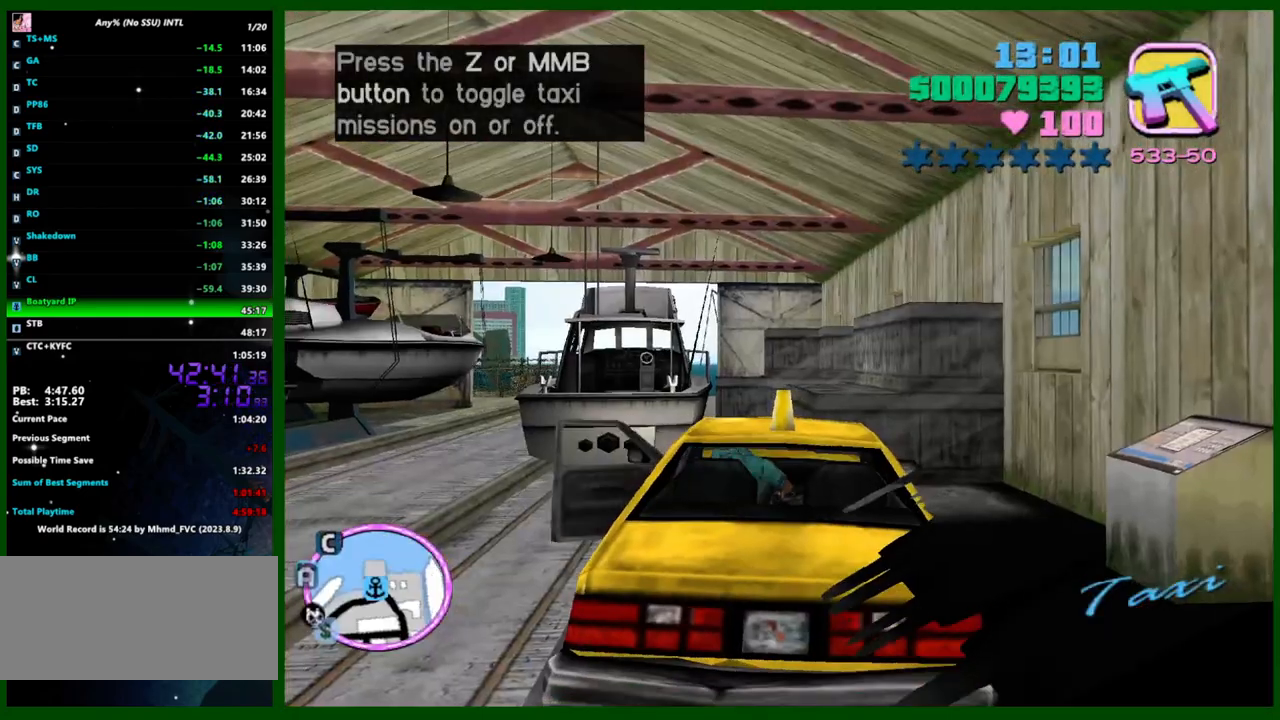
{"keys": ["d", "s"], "mouse": [], "events": [[83, "a", "up"], [267, "a", "down"], [367, "w", "up"], [450, "d", "down"], [450, "s", "down"], [500, "a", "up"]]}
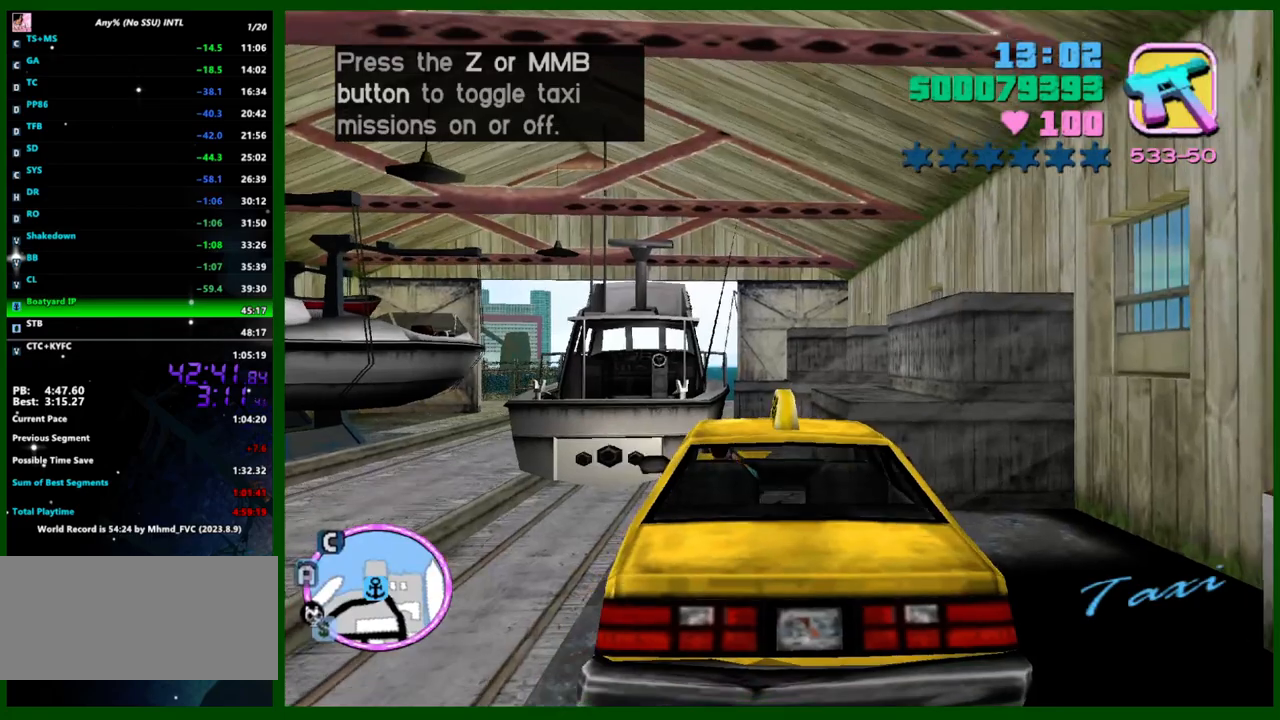
{"keys": ["d", "s"], "mouse": [], "events": []}
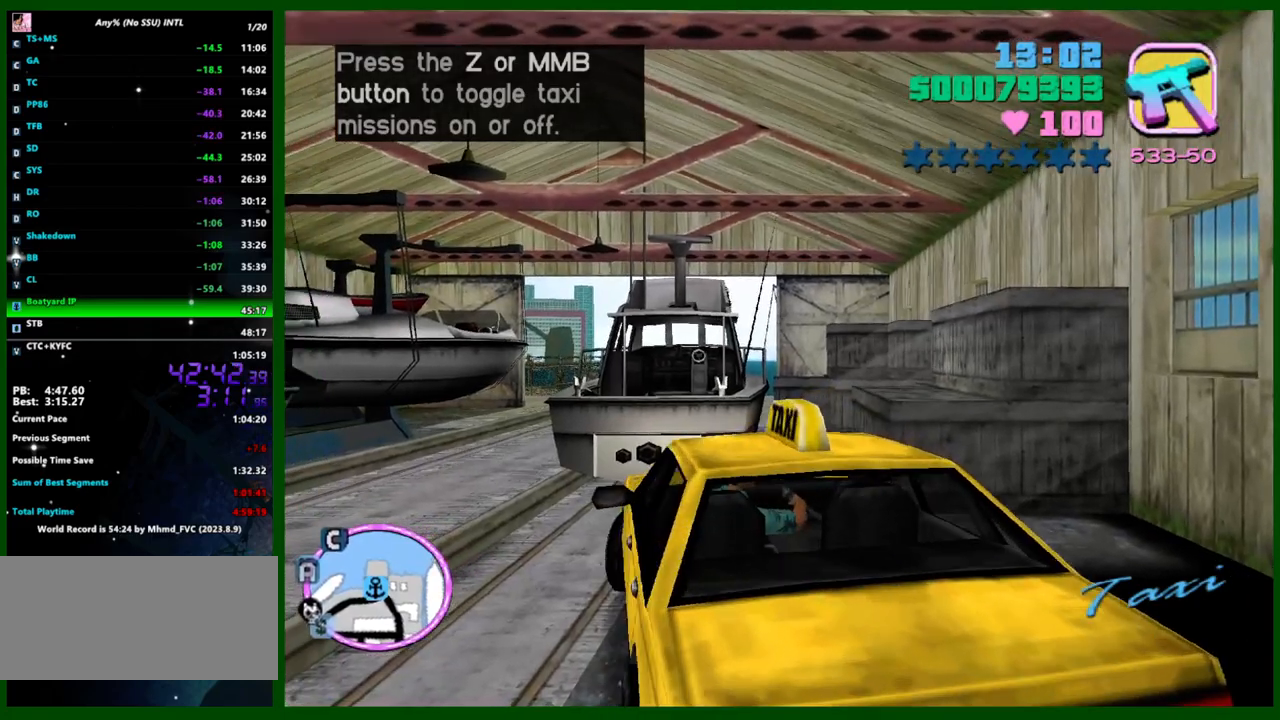
{"keys": ["a", "w"], "mouse": [], "events": [[67, "s", "up"], [150, "a", "down"], [150, "w", "down"], [200, "d", "up"]]}
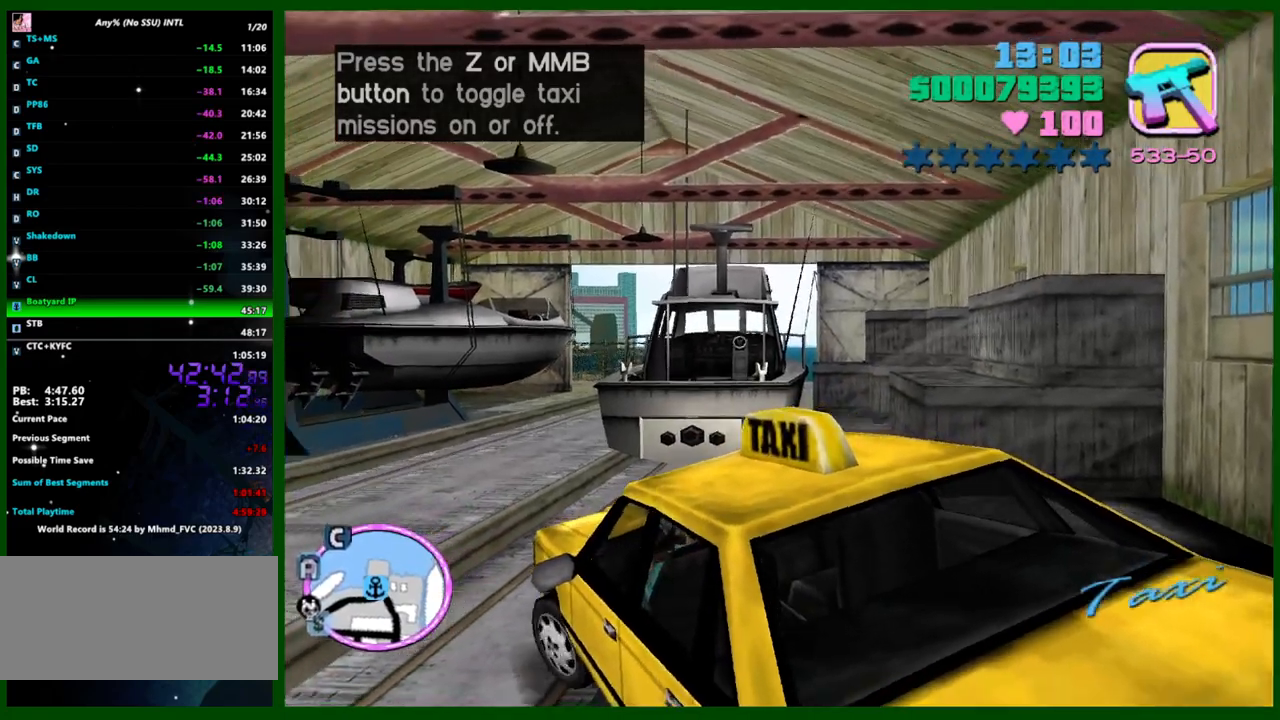
{"keys": ["a", "w"], "mouse": [], "events": []}
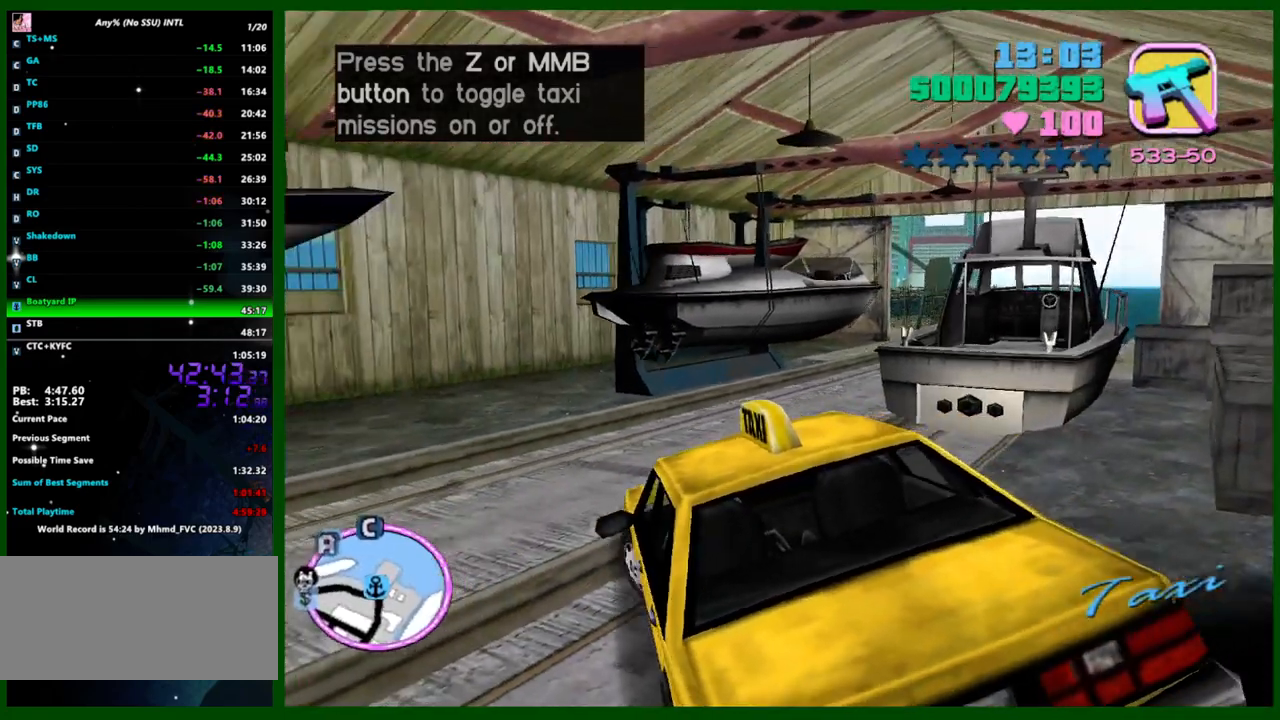
{"keys": ["a", "w"], "mouse": [], "events": [[133, "a", "up"], [183, "a", "down"]]}
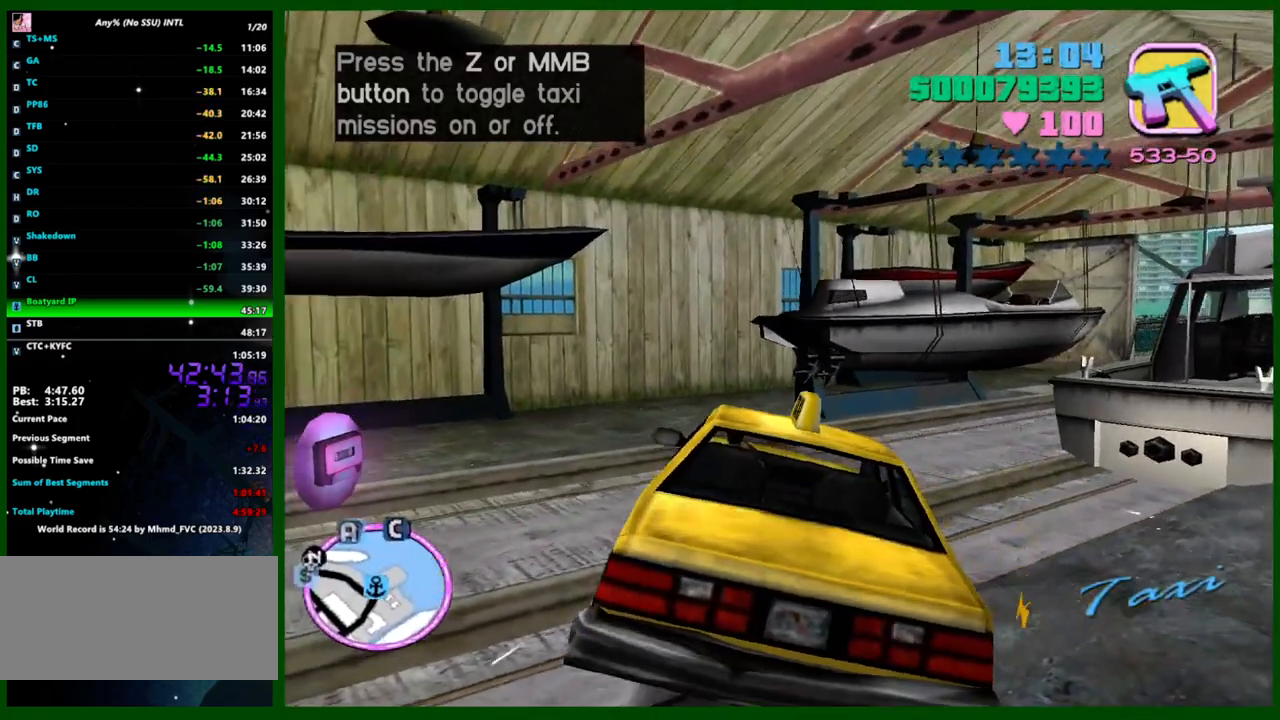
{"keys": ["a", "w"], "mouse": [], "events": []}